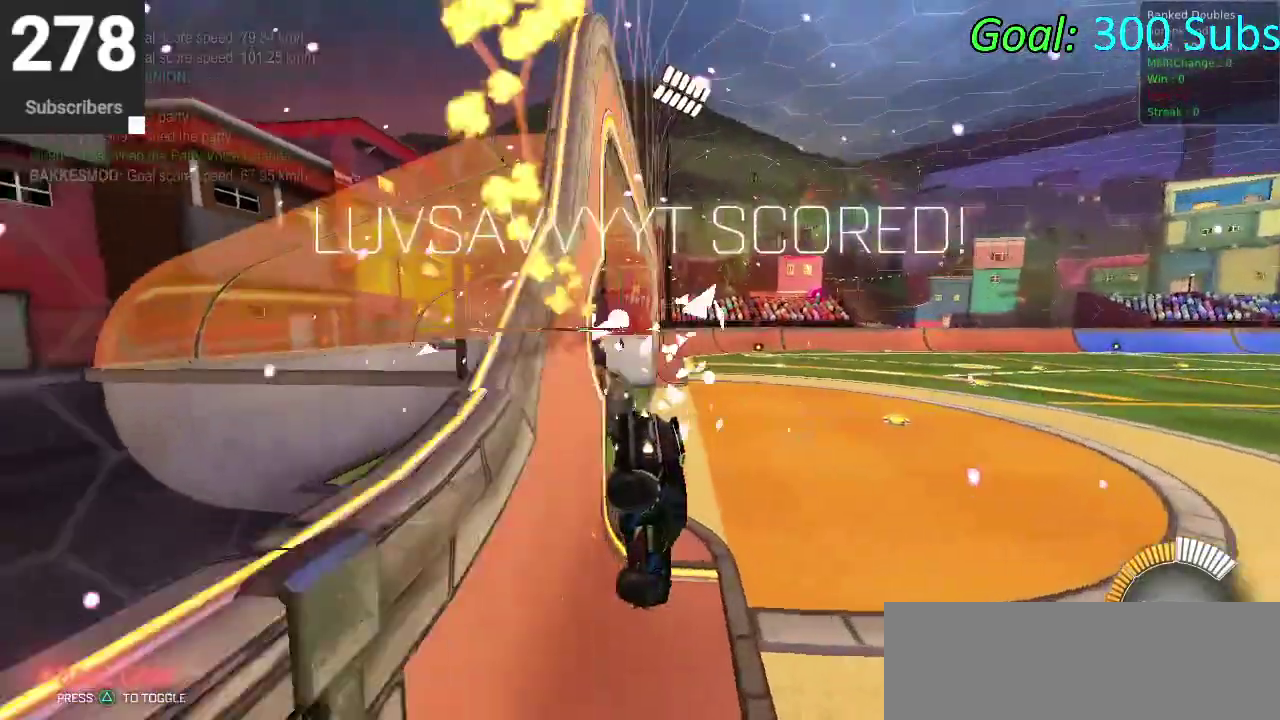
Gameplay with a controller (PlayStation layout); each line is a JSON object with the inputs held at the frame after it. "events" lists button and stick changes between this image and that frame as [ms after this image, input, new state], when the widget could be followed in between. Not read: L1 R1.
{"buttons": [], "left_stick": "down", "right_stick": "center", "events": [[50, "CROSS", "up"], [67, "R2", "up"], [150, "CIRCLE", "up"], [250, "left_stick", "center"], [317, "TRIANGLE", "down"], [400, "left_stick", "down"], [483, "TRIANGLE", "up"]]}
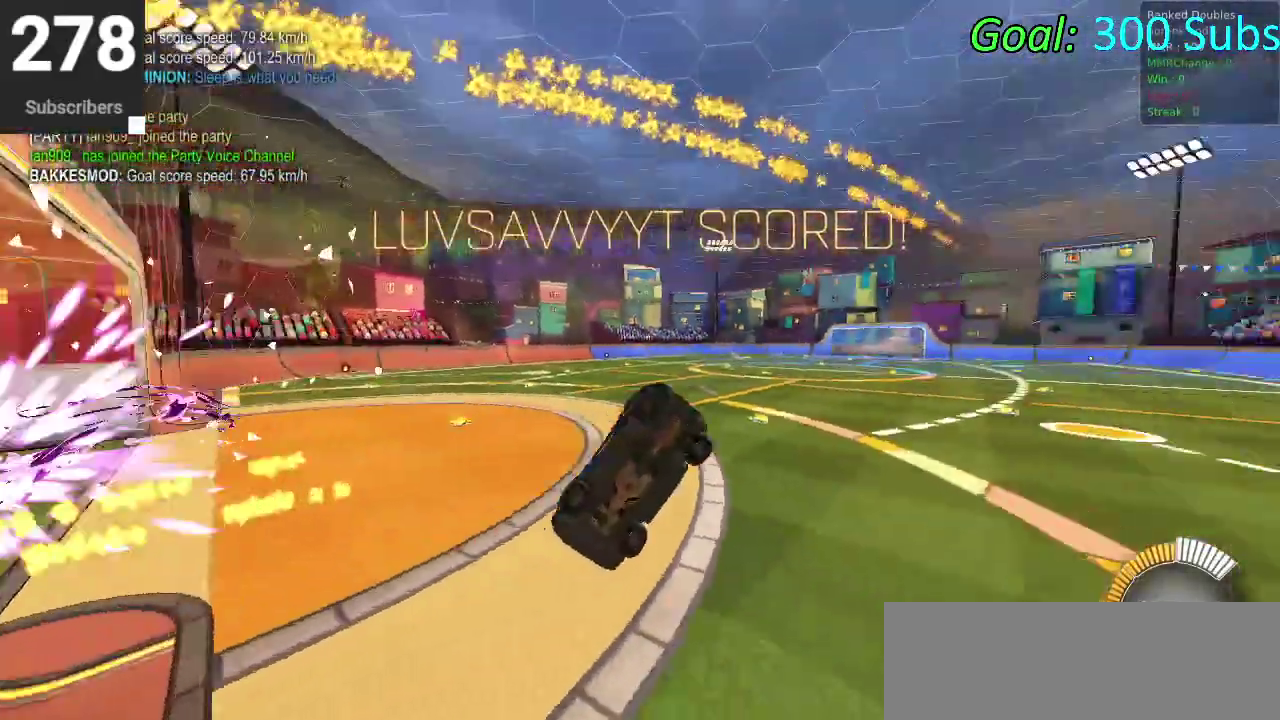
{"buttons": ["CROSS", "SQUARE"], "left_stick": "down", "right_stick": "center", "events": [[83, "SQUARE", "down"], [367, "CROSS", "down"]]}
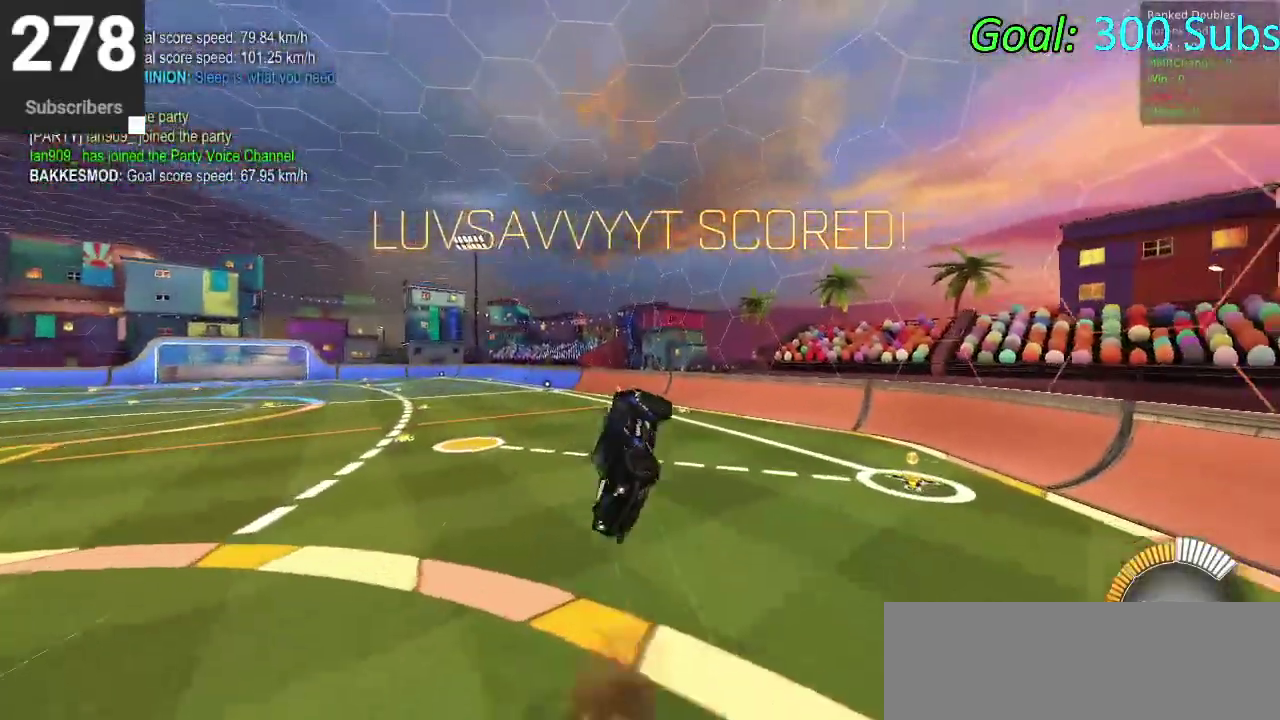
{"buttons": [], "left_stick": "center", "right_stick": "center", "events": [[33, "CROSS", "up"], [167, "left_stick", "center"], [283, "SQUARE", "up"]]}
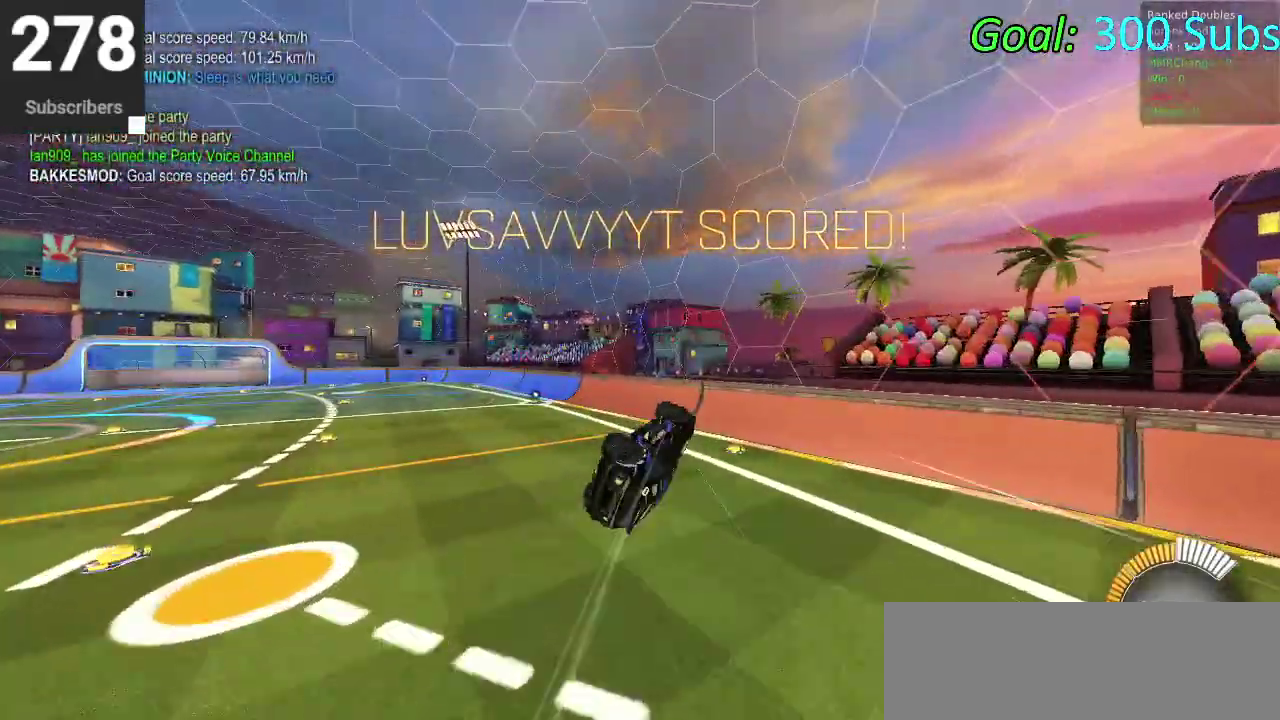
{"buttons": ["SQUARE"], "left_stick": "right", "right_stick": "center", "events": [[117, "SQUARE", "down"], [200, "left_stick", "right"]]}
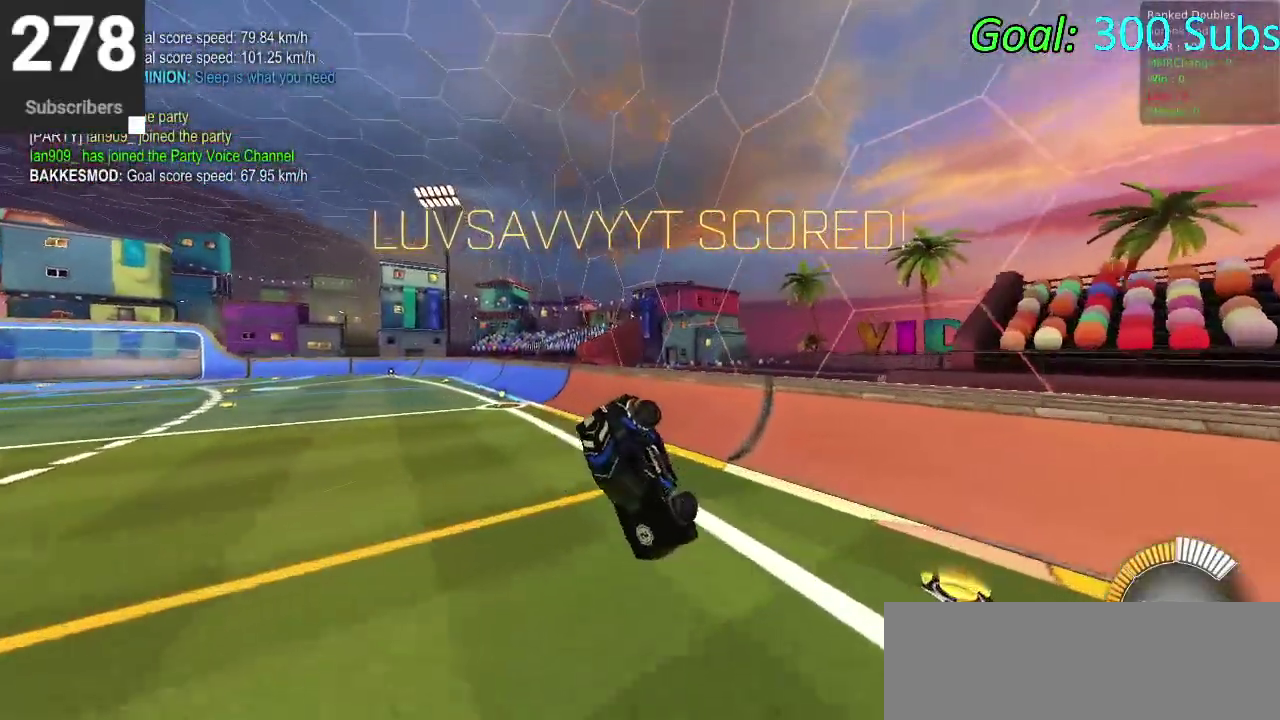
{"buttons": ["SQUARE"], "left_stick": "center", "right_stick": "center", "events": [[350, "left_stick", "center"]]}
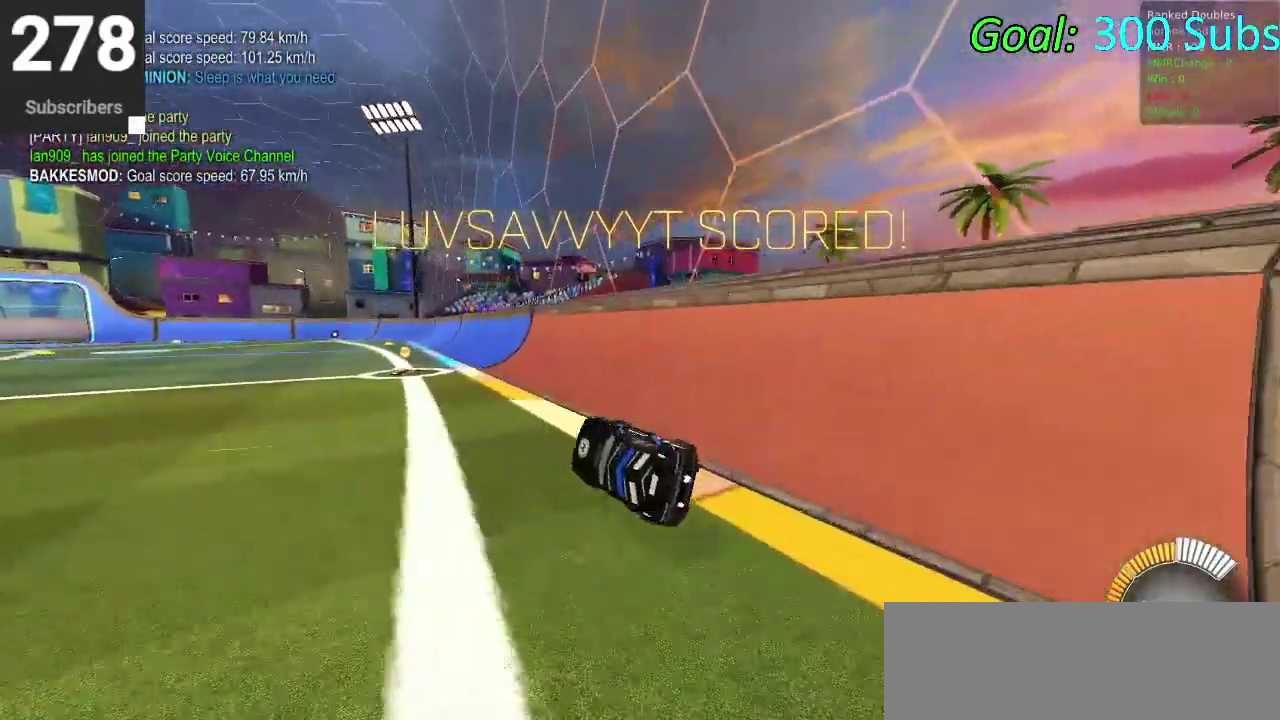
{"buttons": ["R2", "START"], "left_stick": "center", "right_stick": "center", "events": [[150, "SQUARE", "up"], [267, "START", "down"], [400, "R2", "down"]]}
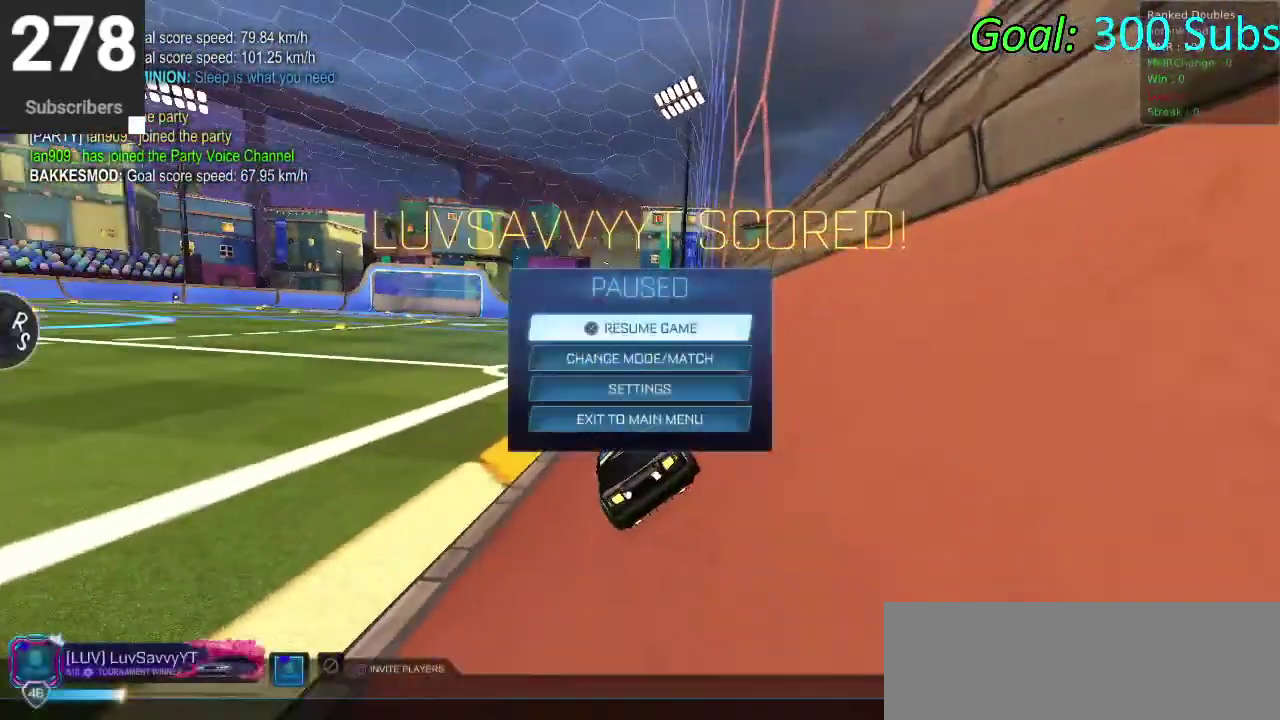
{"buttons": [], "left_stick": "center", "right_stick": "center", "events": [[17, "R2", "up"], [500, "START", "up"]]}
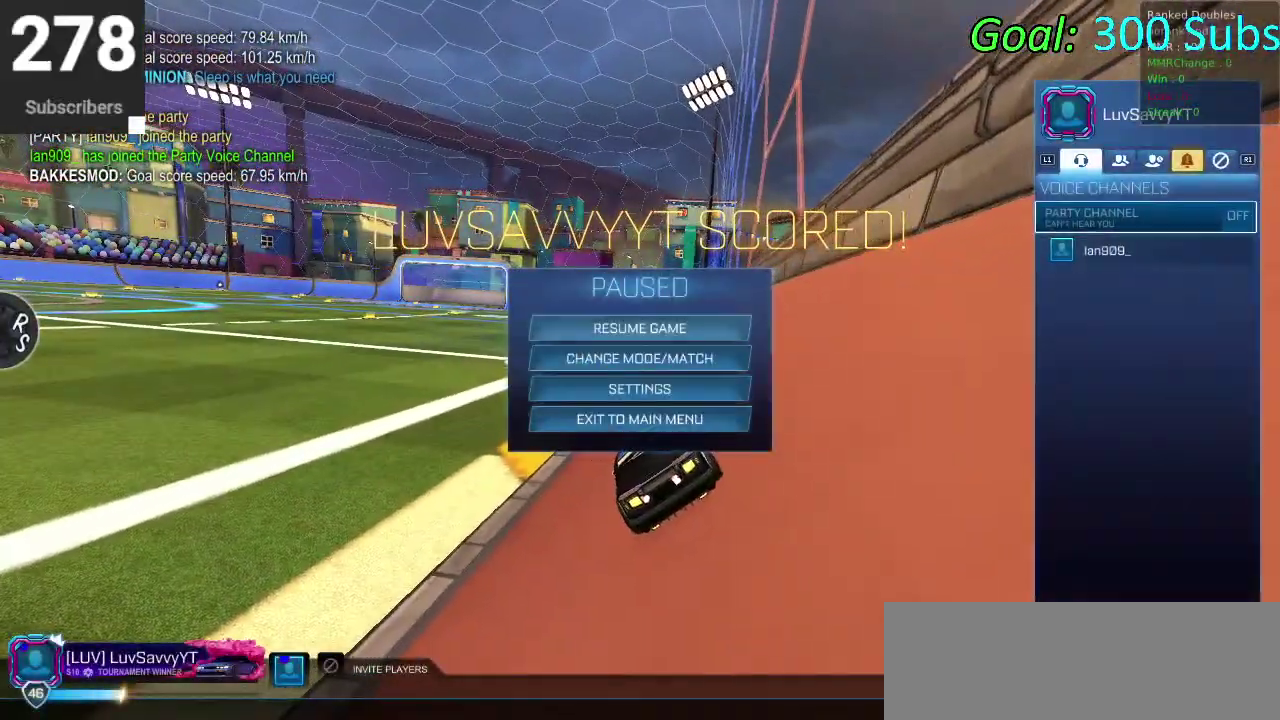
{"buttons": [], "left_stick": "center", "right_stick": "center", "events": [[133, "CROSS", "down"], [200, "CROSS", "up"]]}
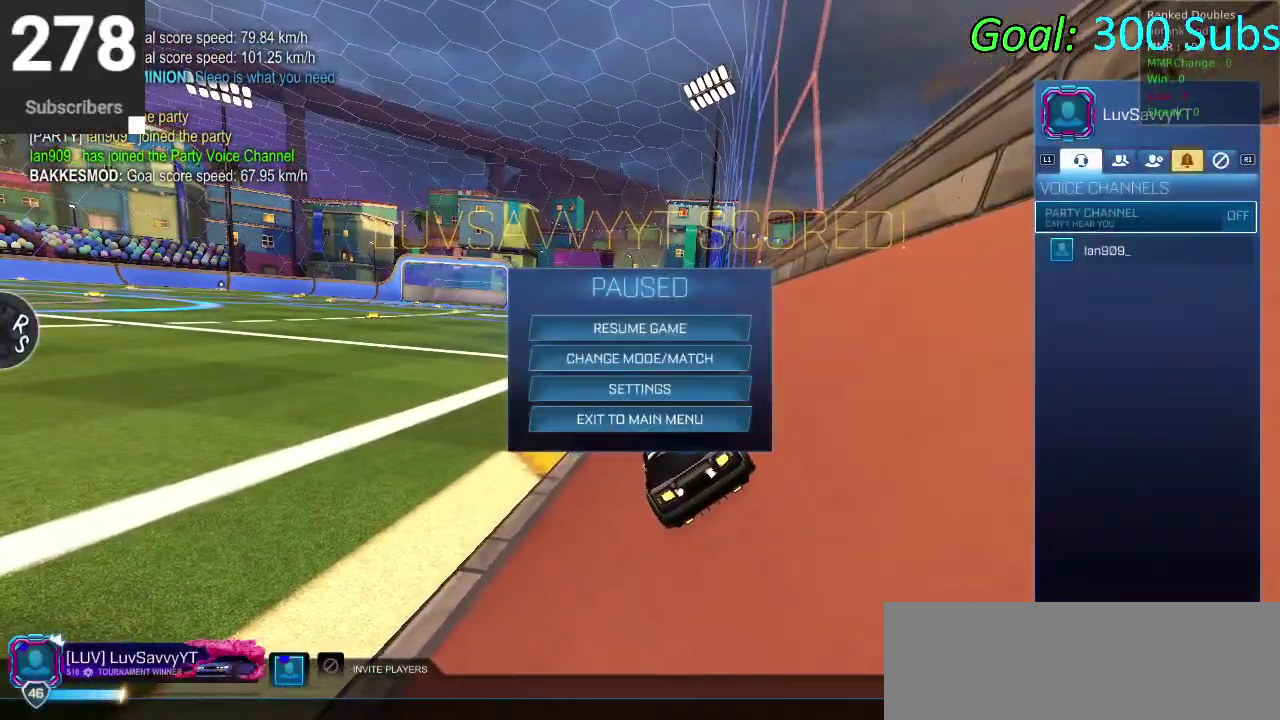
{"buttons": [], "left_stick": "center", "right_stick": "center", "events": []}
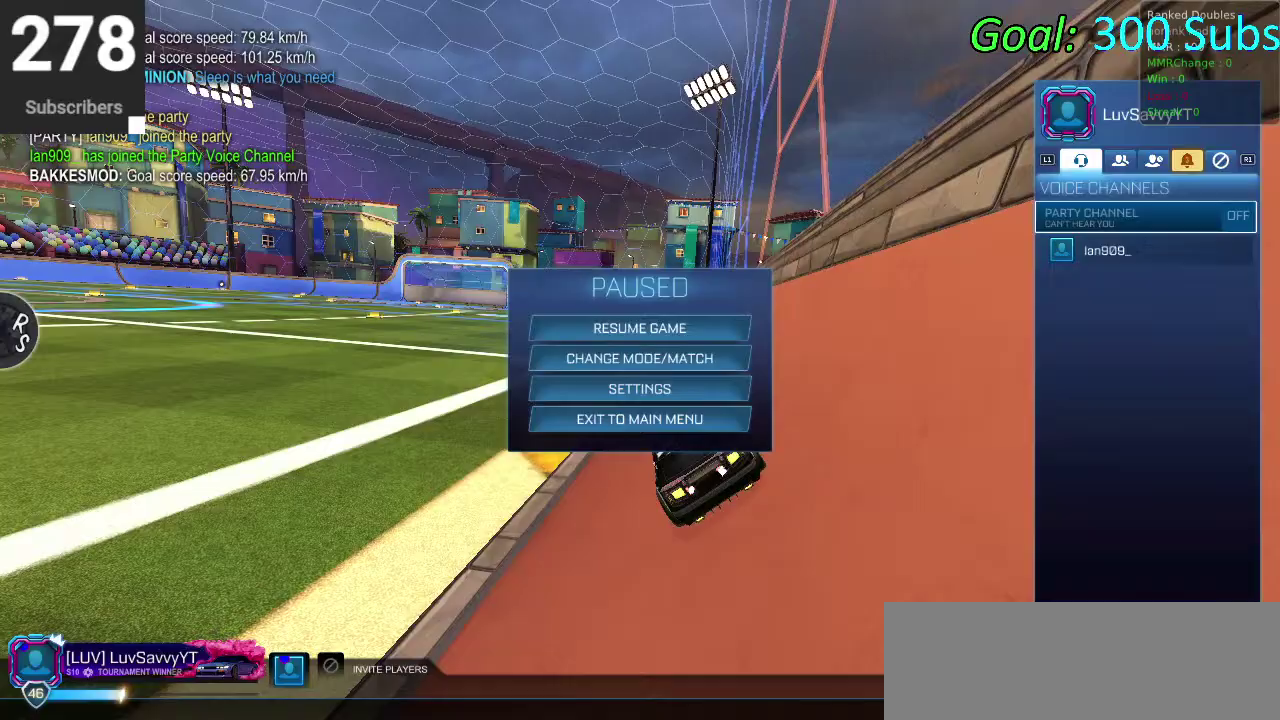
{"buttons": [], "left_stick": "center", "right_stick": "center", "events": []}
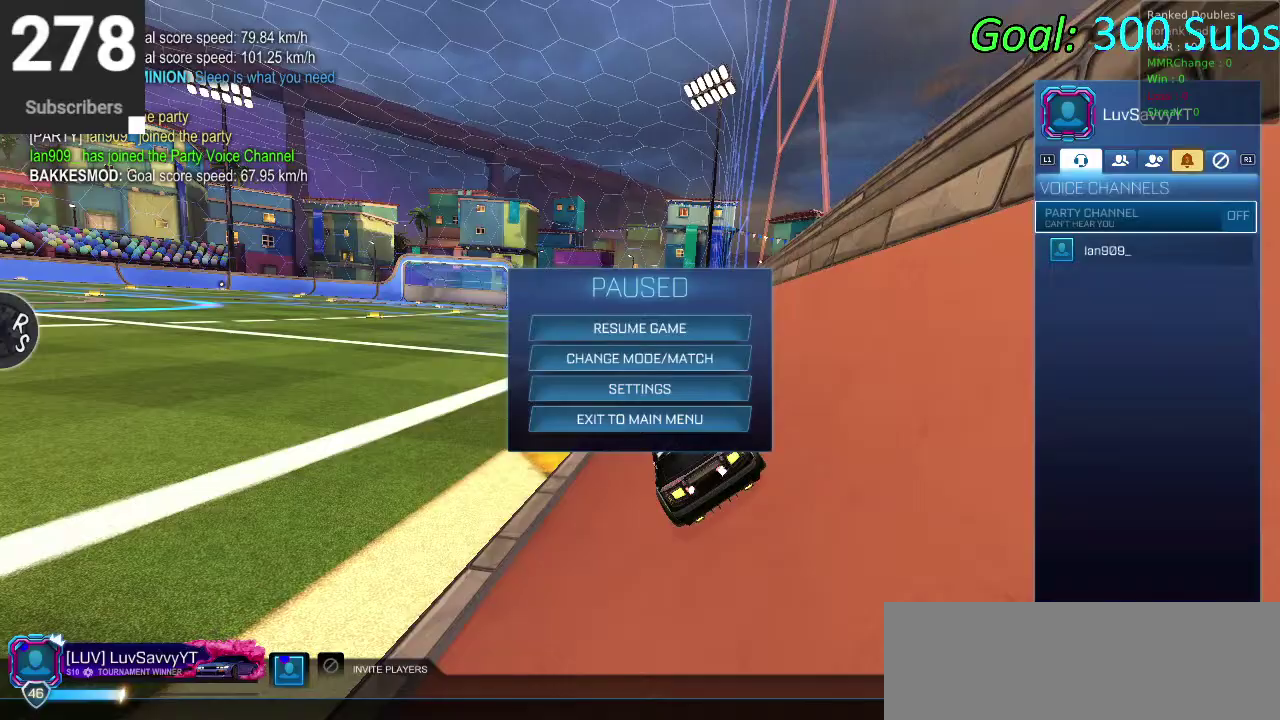
{"buttons": [], "left_stick": "center", "right_stick": "center", "events": [[183, "DPAD_DOWN", "down"], [300, "DPAD_DOWN", "up"]]}
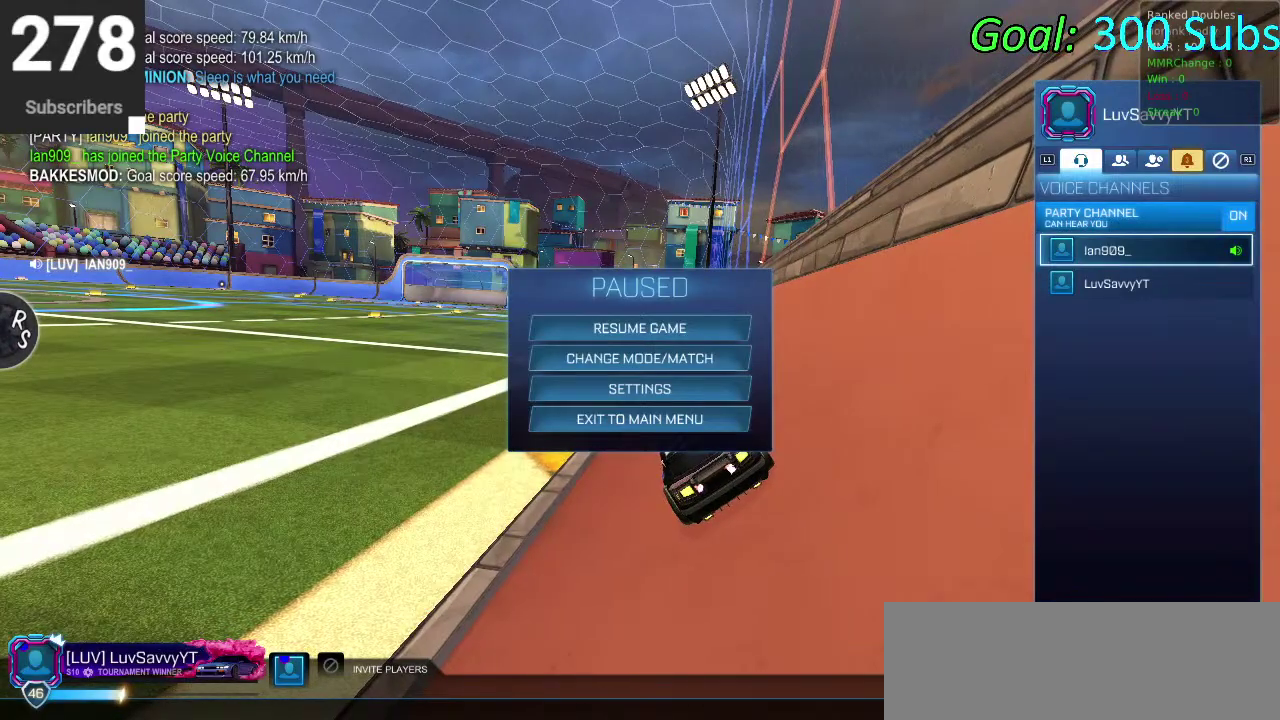
{"buttons": ["CIRCLE", "DPAD_DOWN"], "left_stick": "center", "right_stick": "center", "events": [[200, "DPAD_DOWN", "down"], [317, "DPAD_DOWN", "up"], [433, "DPAD_DOWN", "down"], [500, "CIRCLE", "down"]]}
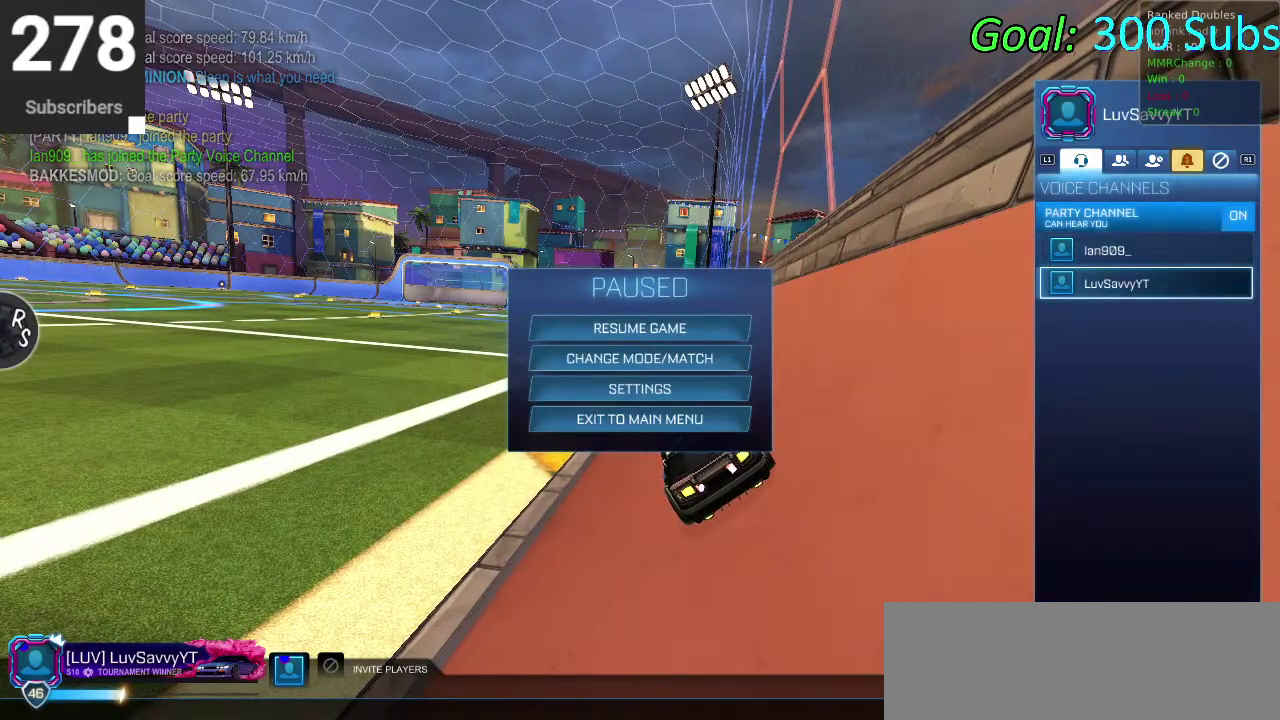
{"buttons": ["CIRCLE", "R2"], "left_stick": "left", "right_stick": "center", "events": [[17, "DPAD_DOWN", "up"], [67, "CIRCLE", "up"], [167, "CIRCLE", "down"], [233, "CIRCLE", "up"], [267, "left_stick", "down-left"], [333, "R2", "down"], [450, "CIRCLE", "down"], [483, "left_stick", "left"]]}
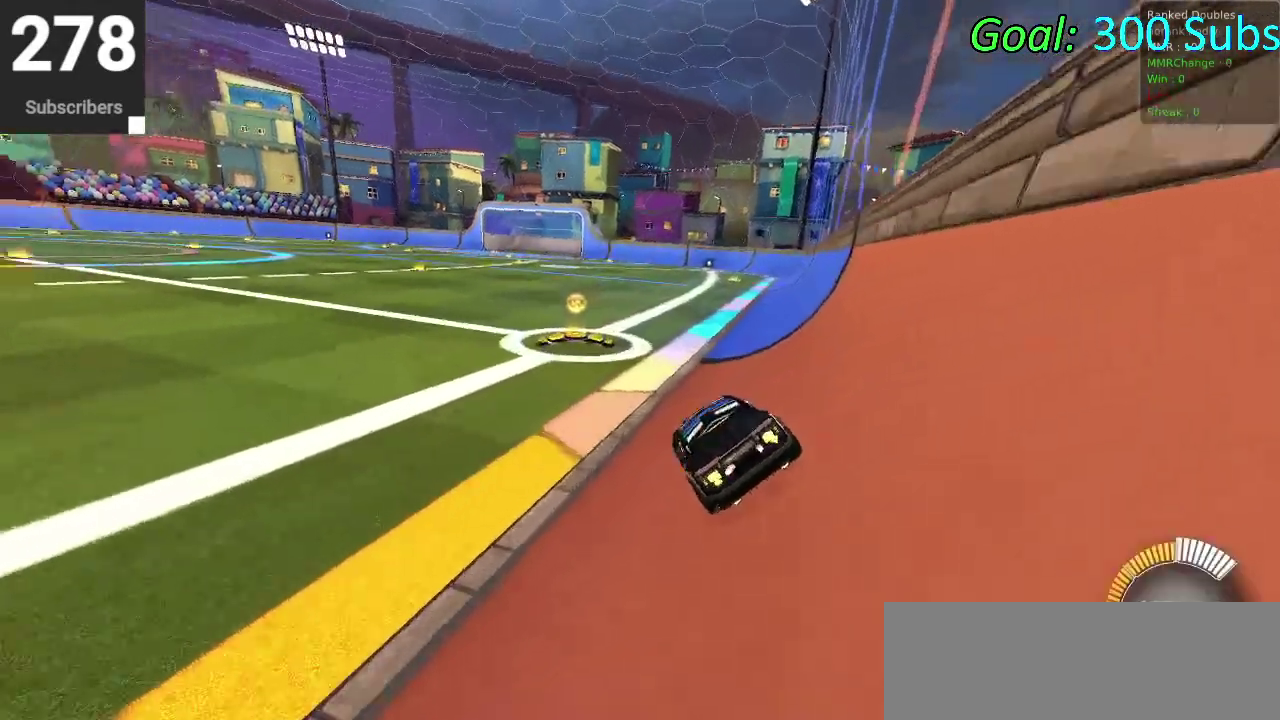
{"buttons": ["CROSS", "CIRCLE", "R2"], "left_stick": "left", "right_stick": "center", "events": [[483, "CROSS", "down"]]}
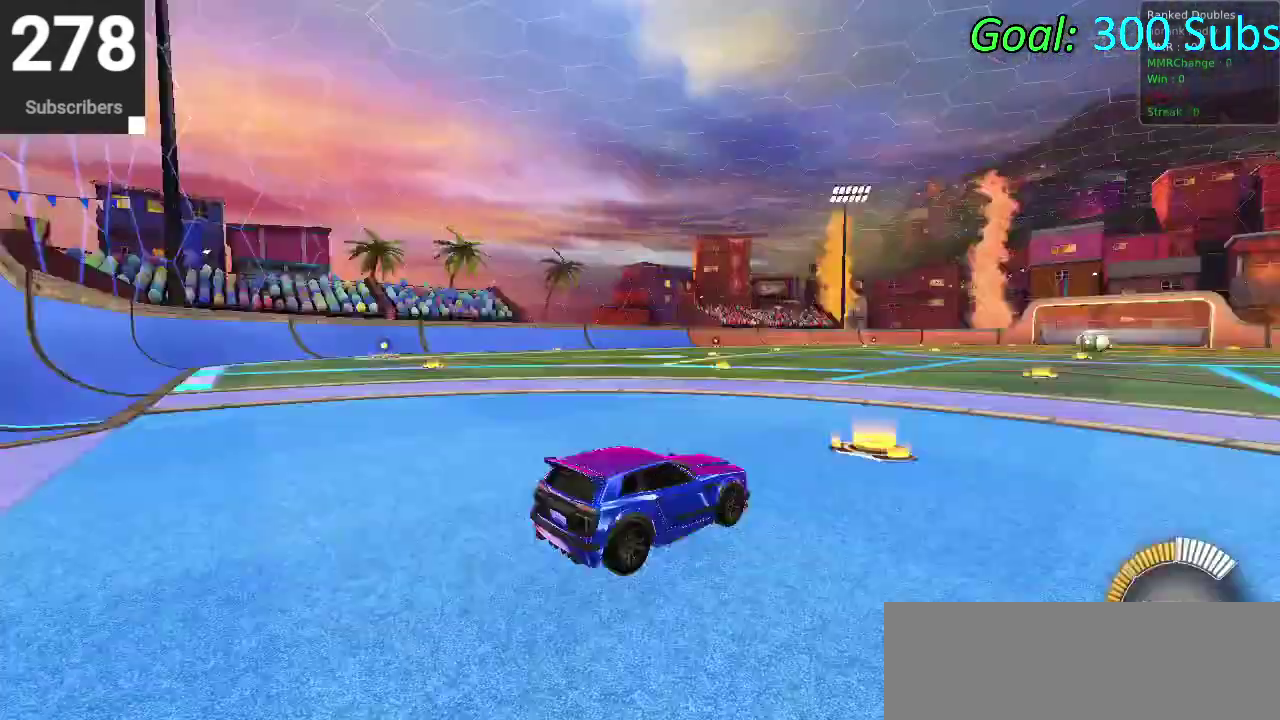
{"buttons": ["R2"], "left_stick": "center", "right_stick": "center", "events": [[33, "left_stick", "up-left"], [67, "CROSS", "up"], [83, "left_stick", "up"], [133, "CROSS", "down"], [250, "left_stick", "down"], [317, "CROSS", "up"], [400, "CIRCLE", "up"], [400, "left_stick", "center"]]}
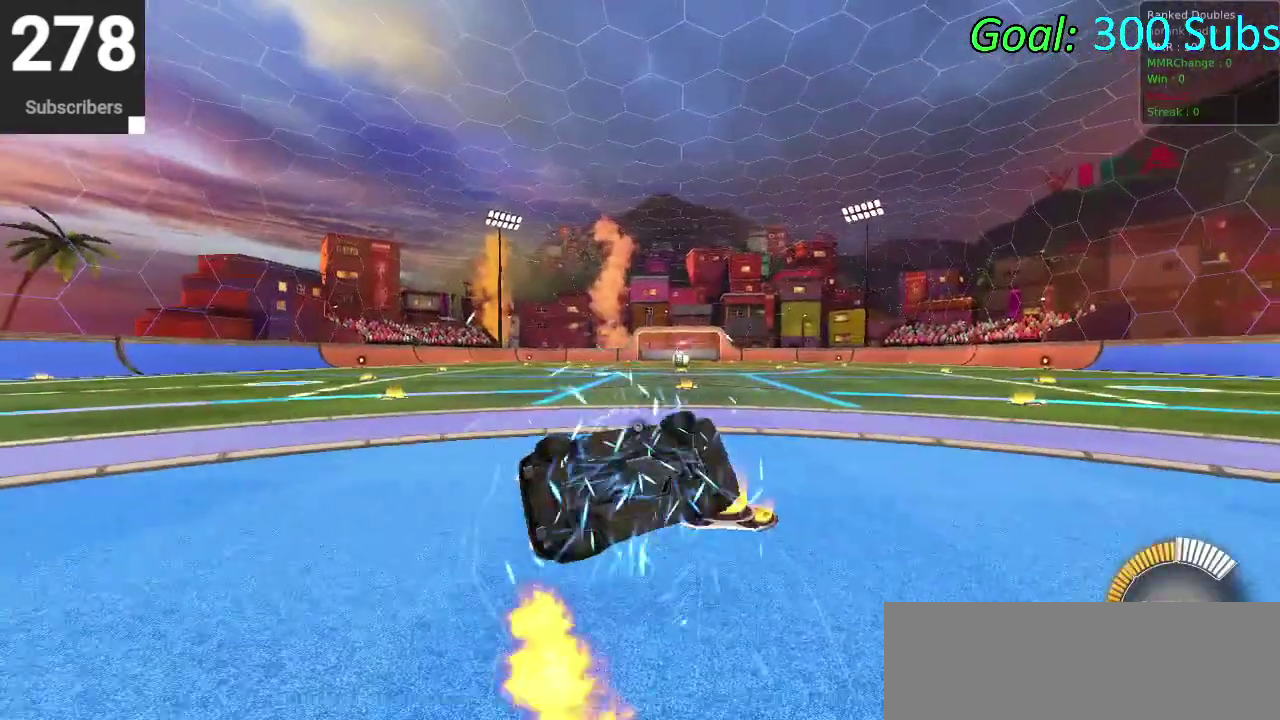
{"buttons": ["CIRCLE", "TRIANGLE", "R2"], "left_stick": "center", "right_stick": "center", "events": [[233, "CIRCLE", "down"], [417, "TRIANGLE", "down"]]}
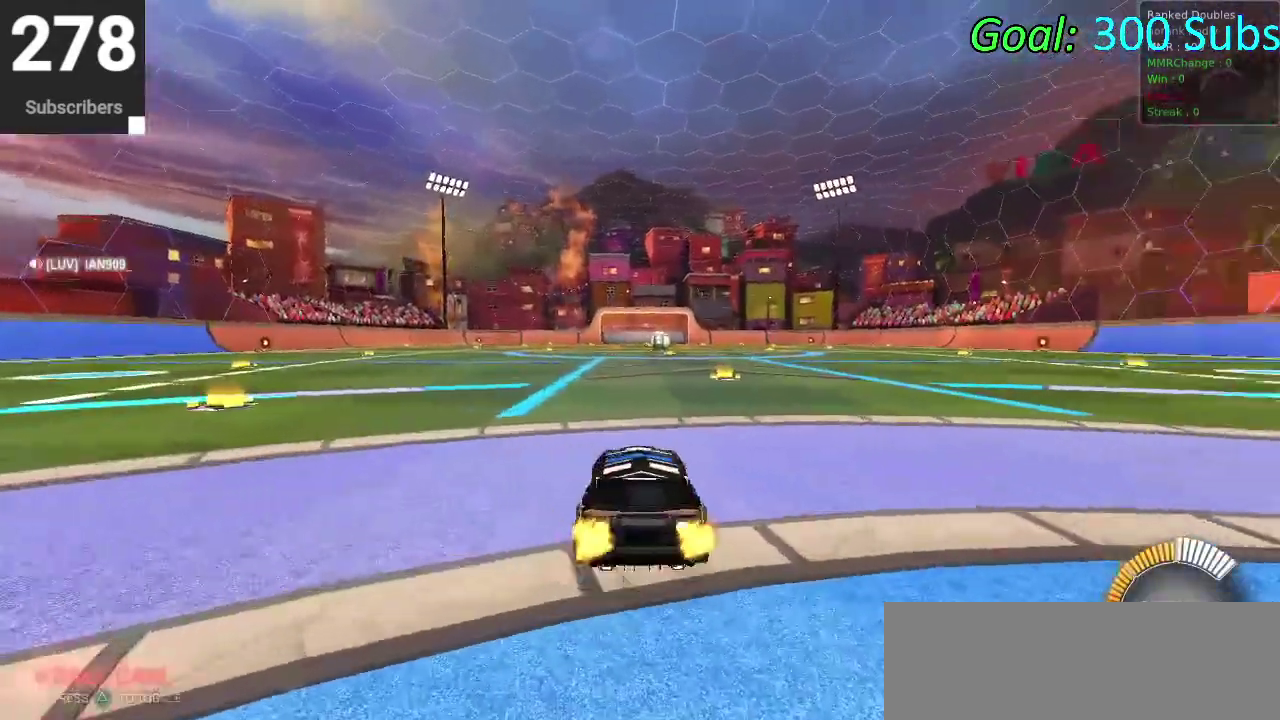
{"buttons": ["CIRCLE", "R2"], "left_stick": "up-left", "right_stick": "center", "events": [[50, "TRIANGLE", "up"], [117, "left_stick", "left"], [467, "left_stick", "up-left"]]}
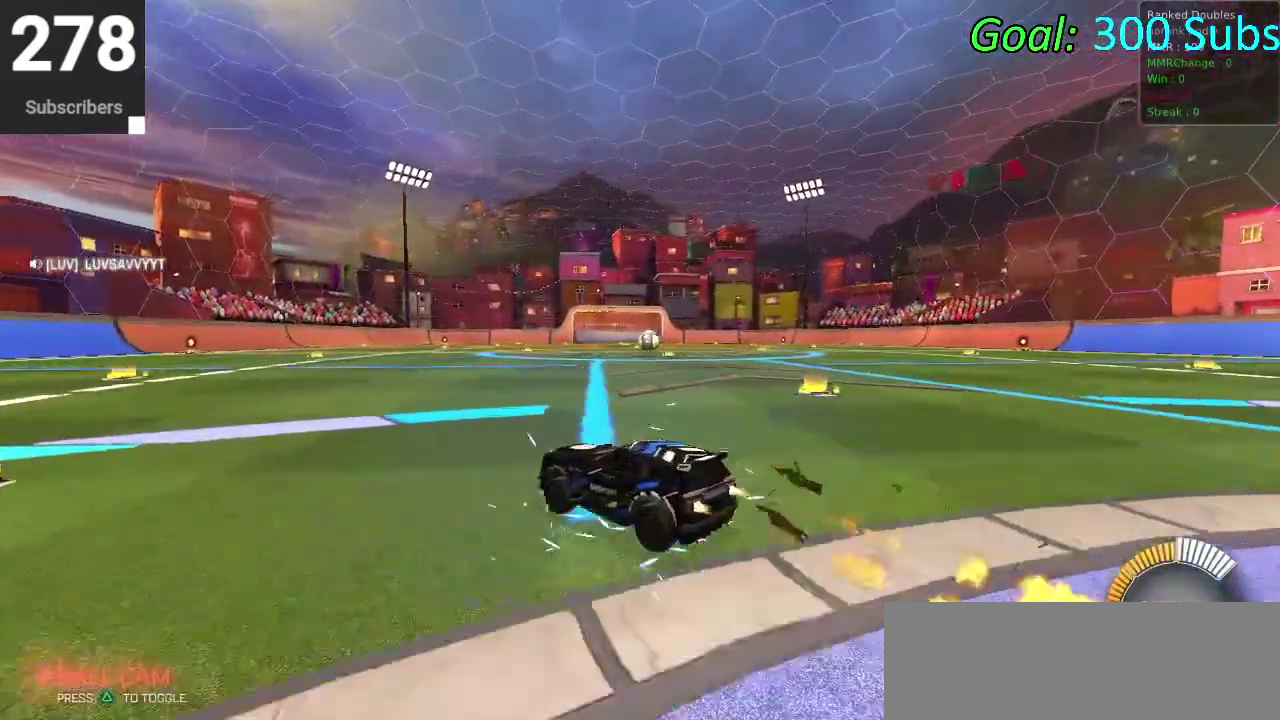
{"buttons": ["CIRCLE", "R2"], "left_stick": "up-right", "right_stick": "center", "events": [[33, "left_stick", "left"], [100, "TRIANGLE", "down"], [233, "left_stick", "center"], [250, "TRIANGLE", "up"], [450, "left_stick", "up-right"]]}
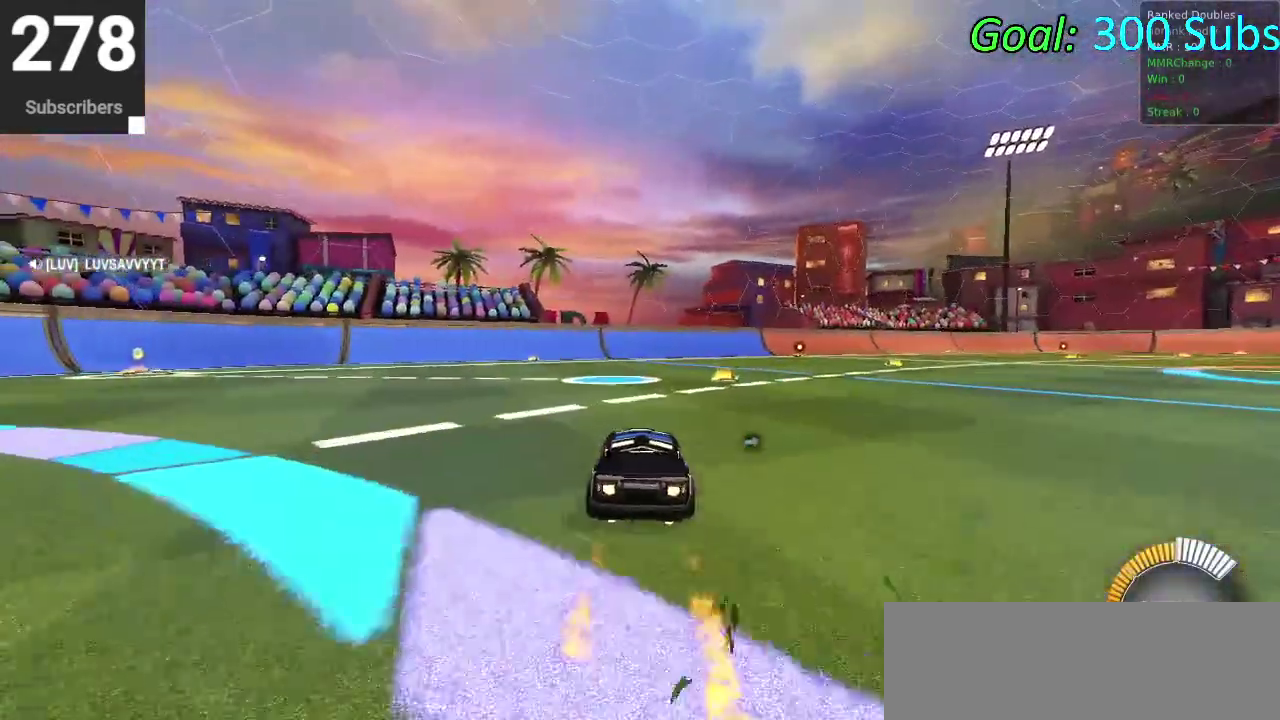
{"buttons": ["R2"], "left_stick": "center", "right_stick": "center", "events": [[117, "left_stick", "center"], [233, "left_stick", "up-right"], [333, "left_stick", "center"], [483, "CIRCLE", "up"]]}
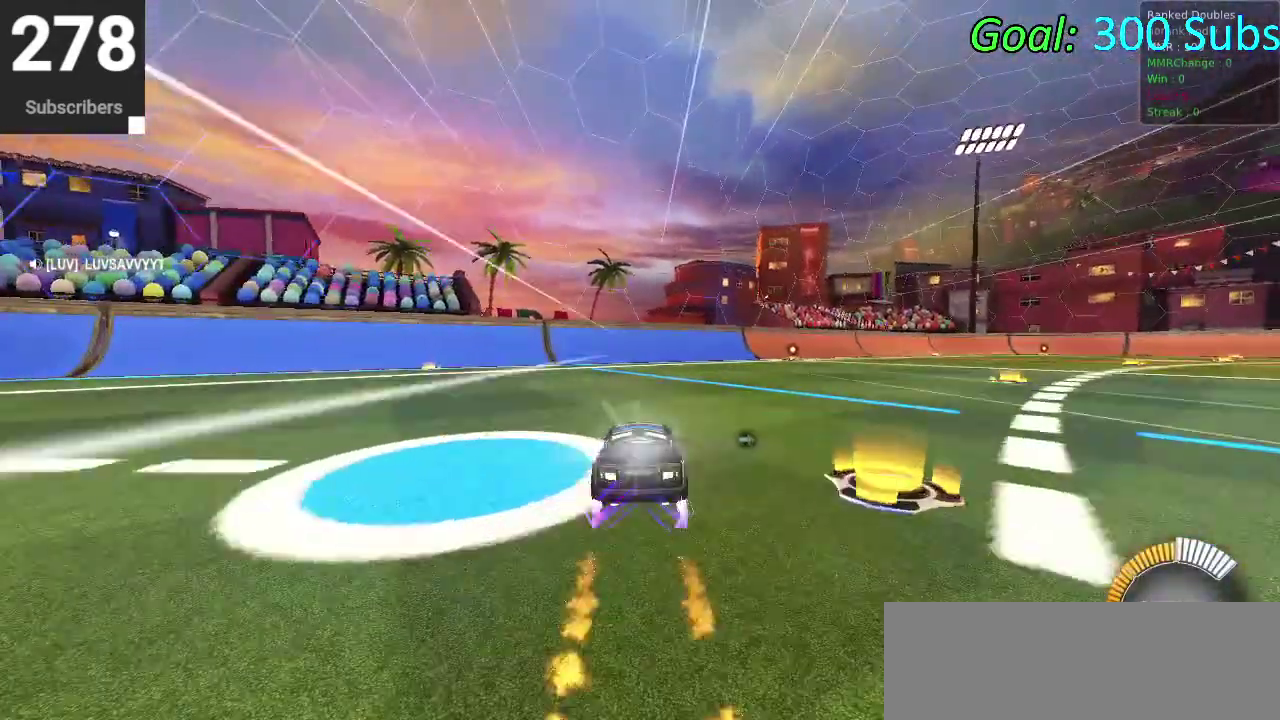
{"buttons": [], "left_stick": "center", "right_stick": "center", "events": [[50, "R2", "up"], [217, "DPAD_DOWN", "down"], [250, "TRIANGLE", "down"], [300, "DPAD_DOWN", "up"], [333, "TRIANGLE", "up"]]}
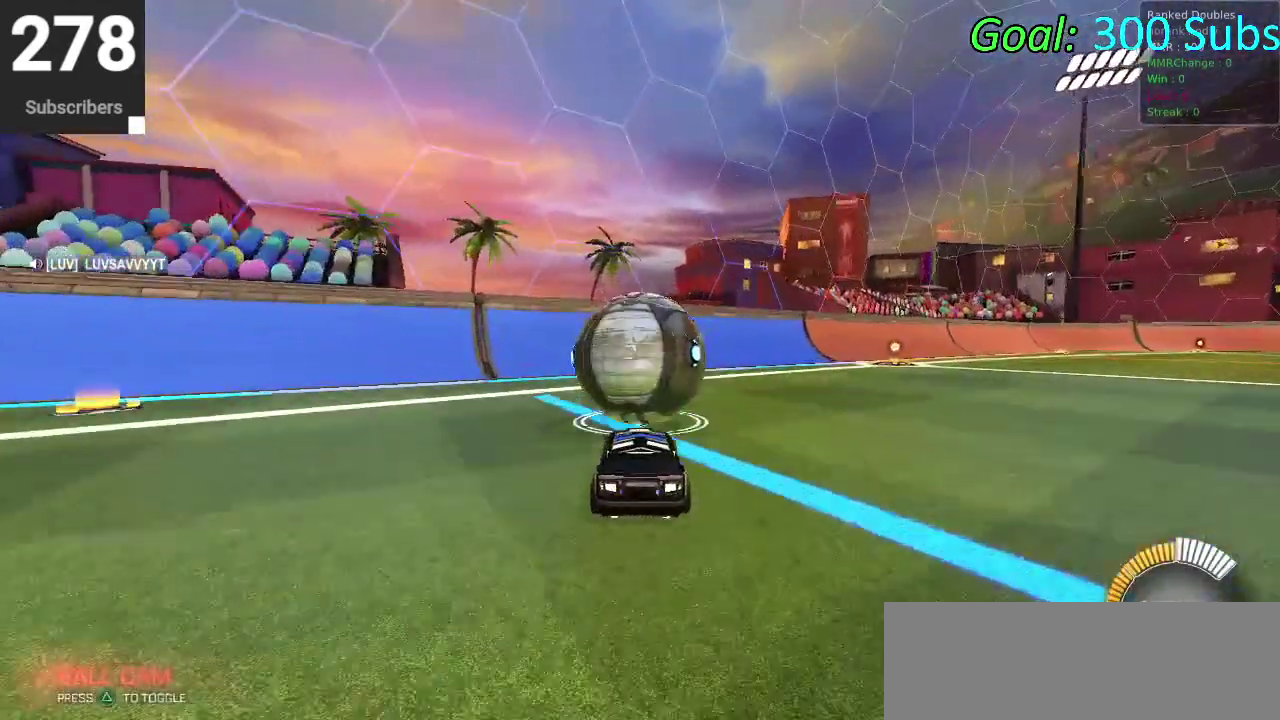
{"buttons": [], "left_stick": "center", "right_stick": "center", "events": []}
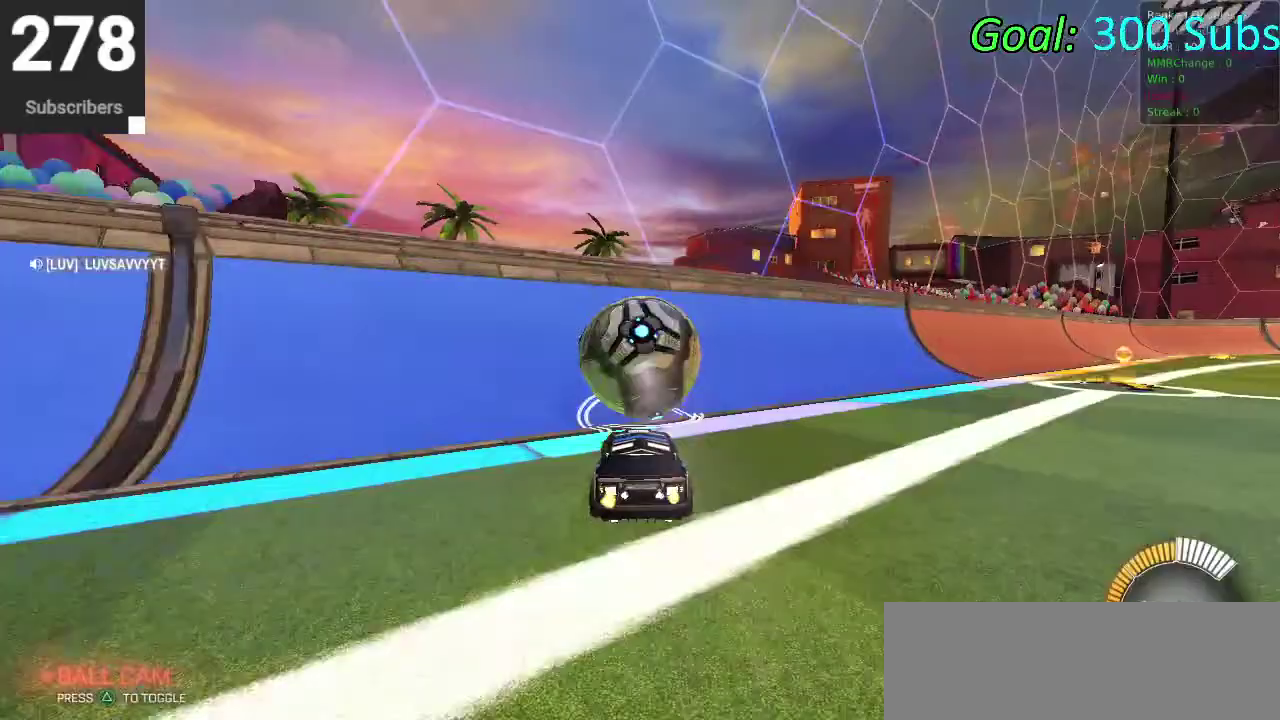
{"buttons": ["CIRCLE", "R2"], "left_stick": "down-left", "right_stick": "center", "events": [[150, "R2", "down"], [383, "CIRCLE", "down"], [483, "left_stick", "down-left"]]}
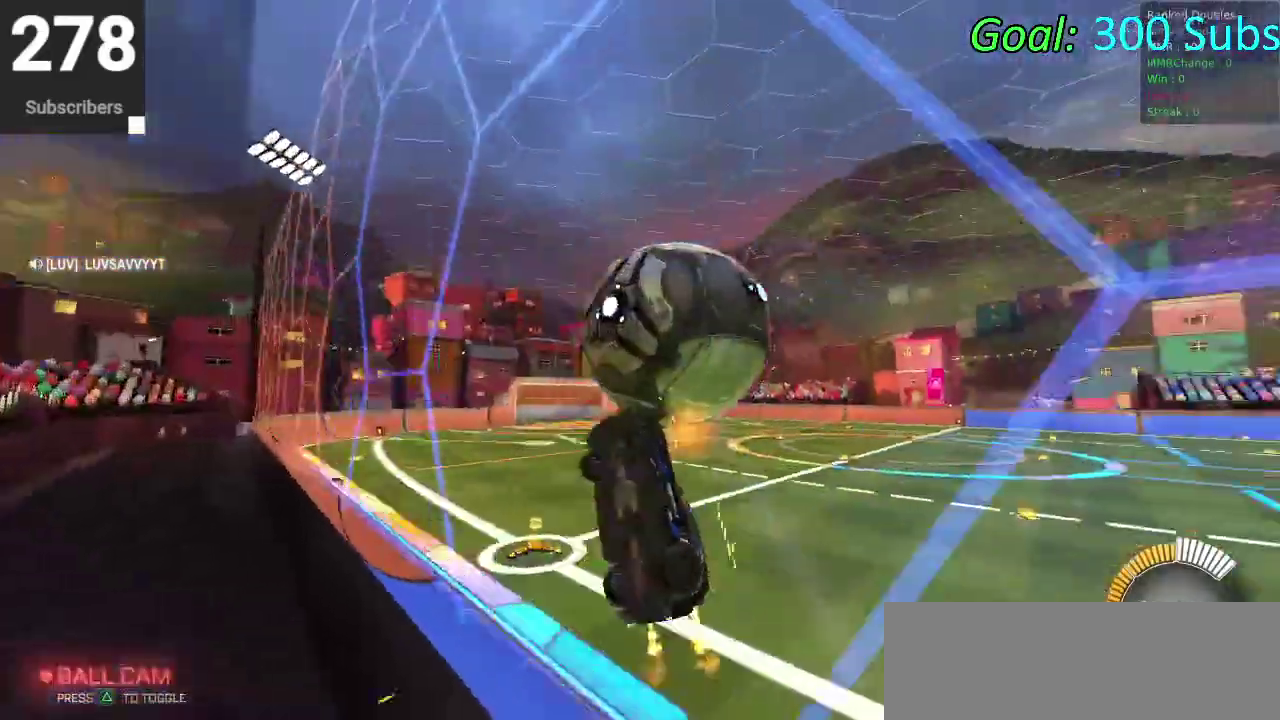
{"buttons": [], "left_stick": "up-left", "right_stick": "center"}
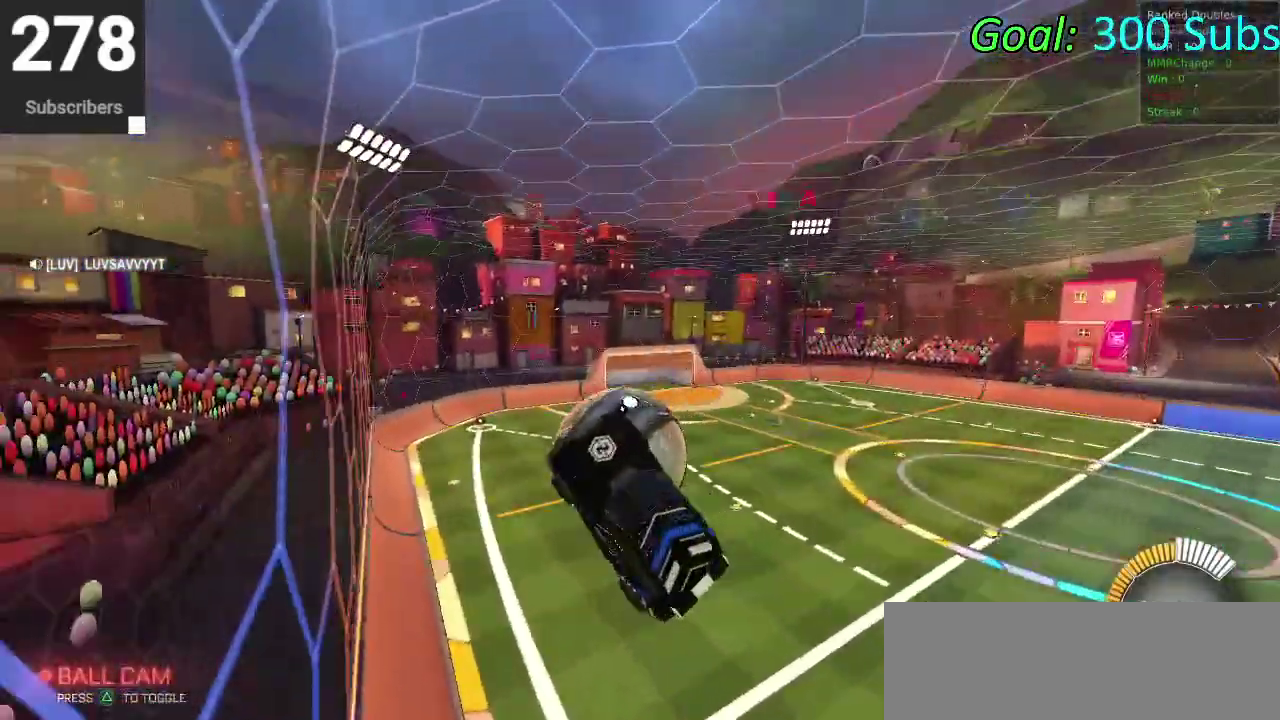
{"buttons": ["SQUARE"], "left_stick": "down", "right_stick": "center"}
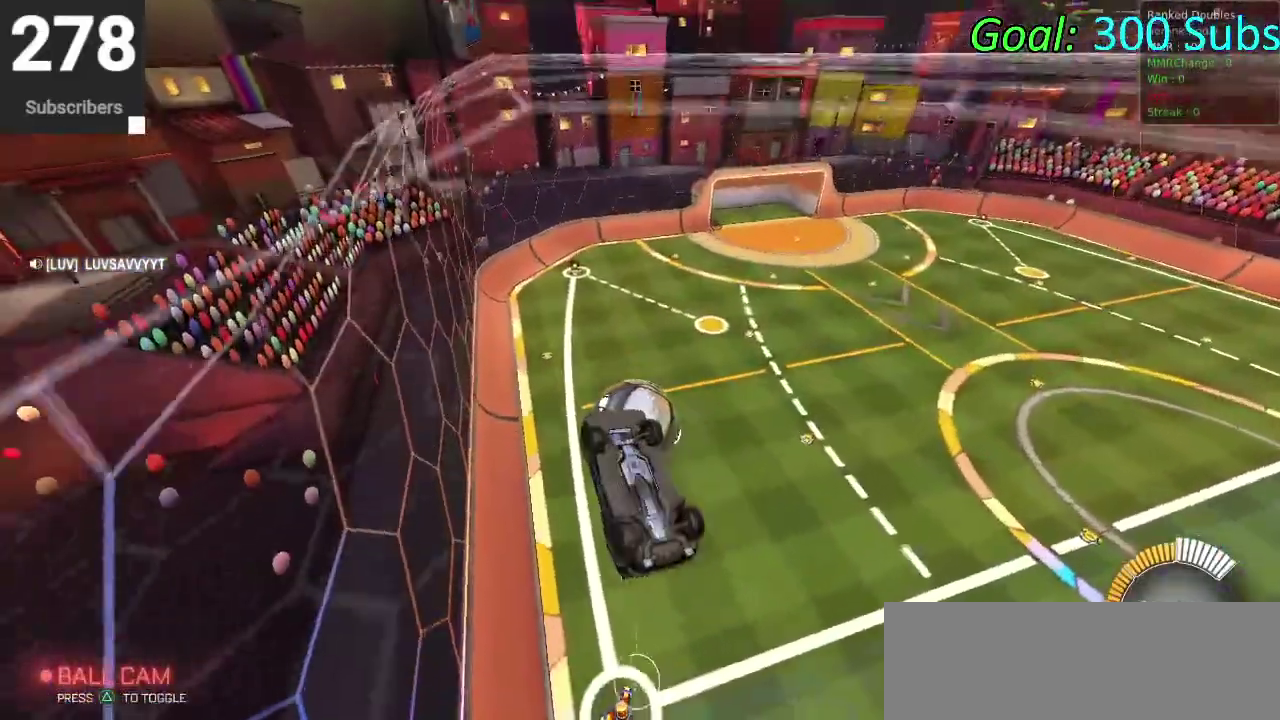
{"buttons": ["SQUARE"], "left_stick": "right", "right_stick": "center", "events": [[183, "left_stick", "center"], [467, "left_stick", "right"]]}
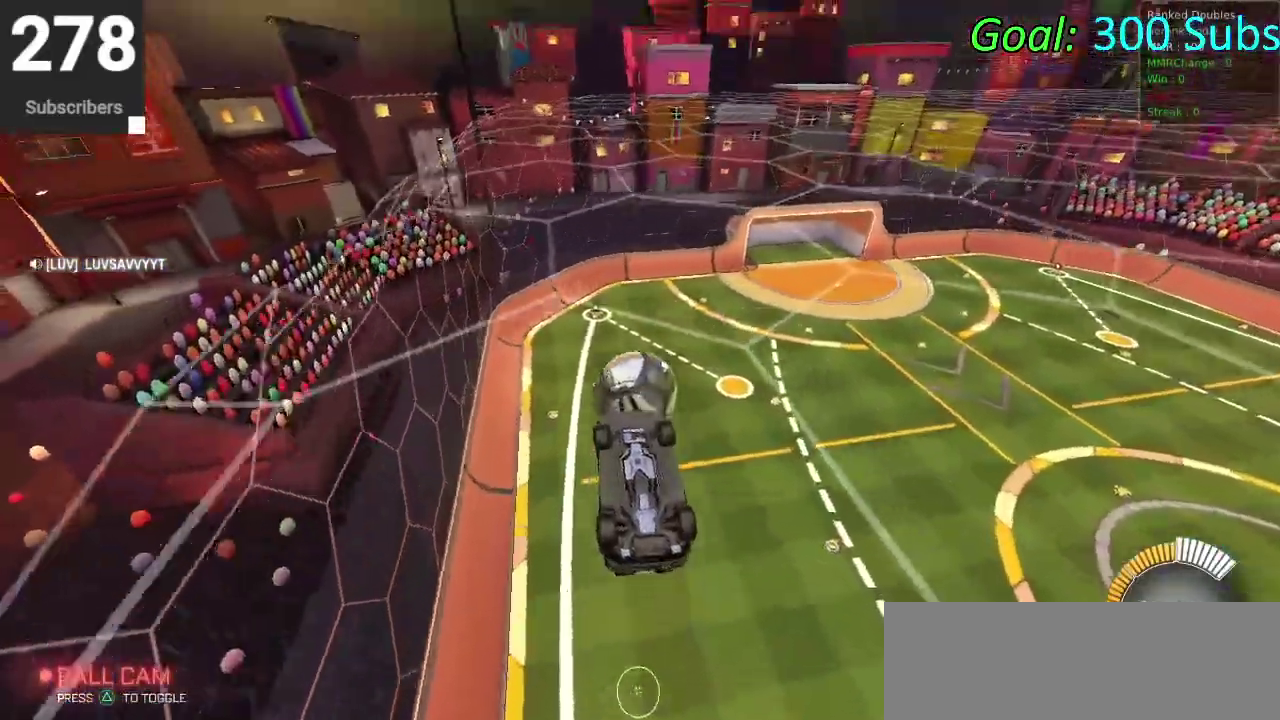
{"buttons": ["CIRCLE"], "left_stick": "down-right", "right_stick": "center", "events": [[17, "SQUARE", "up"], [283, "CIRCLE", "down"], [367, "left_stick", "down"], [433, "left_stick", "down-right"]]}